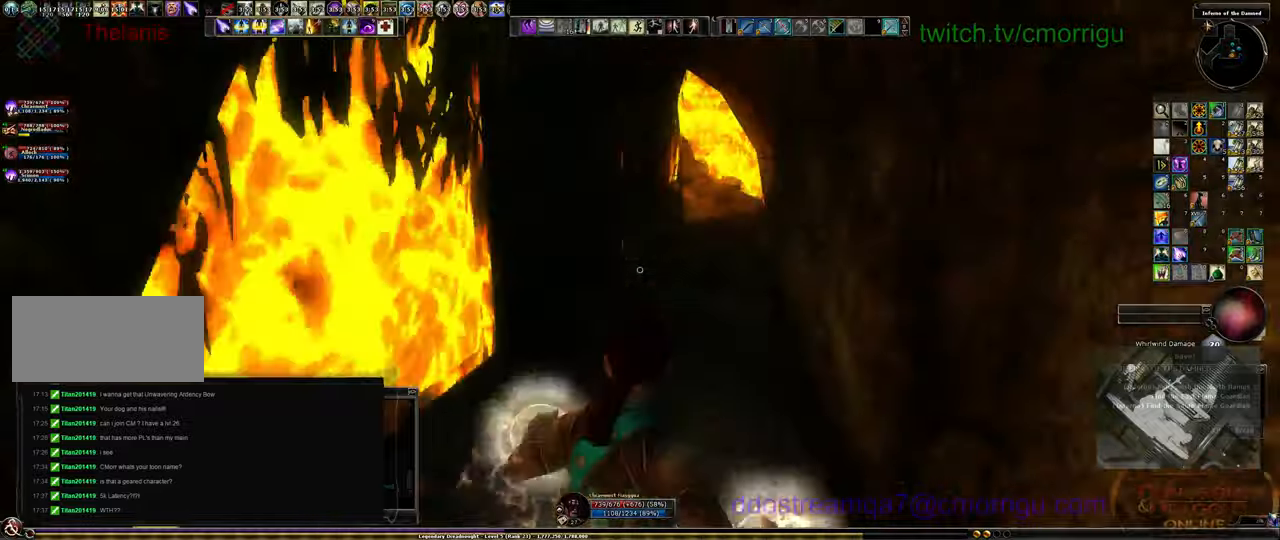
Gameplay with keyboard; each line is a JSON object with the keys held at the frame after it. "events" lists presses ("down") and releases ("up") of ".", "/", "0", "1", "2", "3", "4", "5", "6", "7", "8", "9", "a", "b", "backslash", "backspace", "c", "caps_lock", "comma", "ctrl_l", "ctrl_r", "d", "e", "equals", "escape", "f", "f1", "f10", "f11", "f12", "f2", "f3", "f4", "f5", "f6", "f7", "f8", "f9", "g", "h", "i", "j", "k", "l", "lbracket", "m", "minus", "n", "o", "p", "q", "quote", "r", "rbracket", "return", "s", "semicolon", "shift_l", "shift_r", "space", "t", "tab", "tilde", "u", "v", "w", "x", "y" and "z" between this image and that frame as [ms after this image, input, new state], when the widget could be followed in between. No other keys are recorded. Mouse input is not recorded.
{"keys": ["w"]}
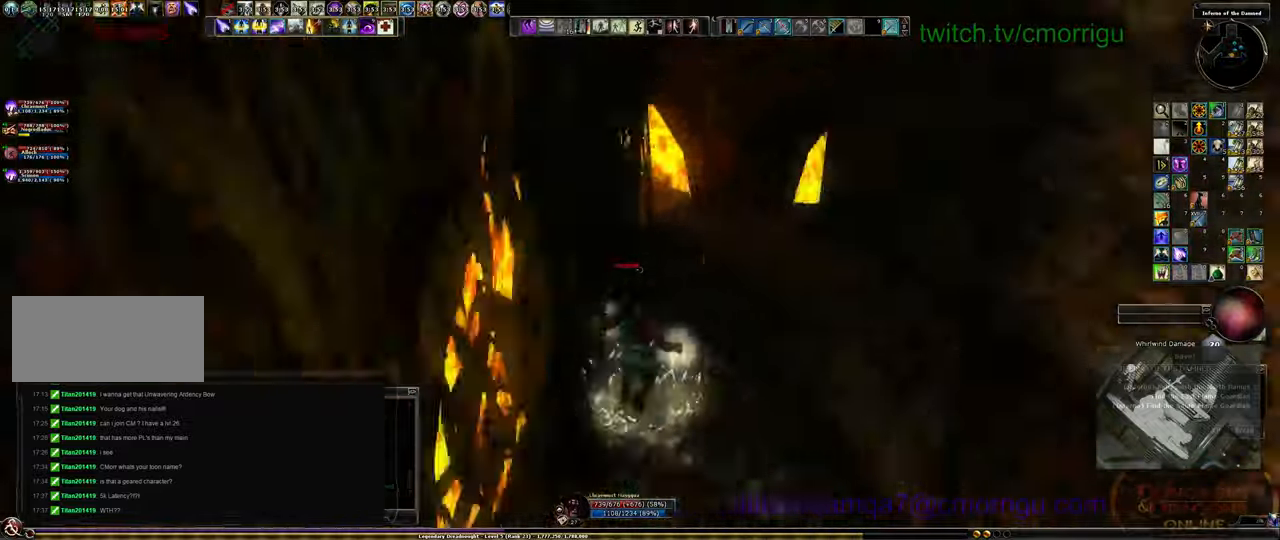
{"keys": ["w"], "events": []}
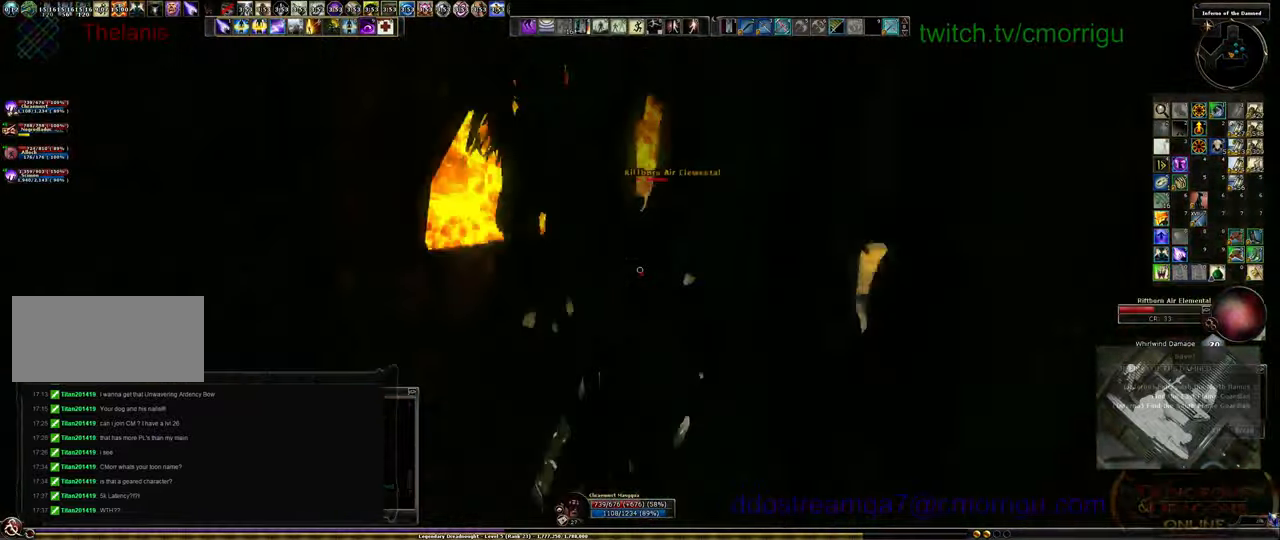
{"keys": ["w"], "events": []}
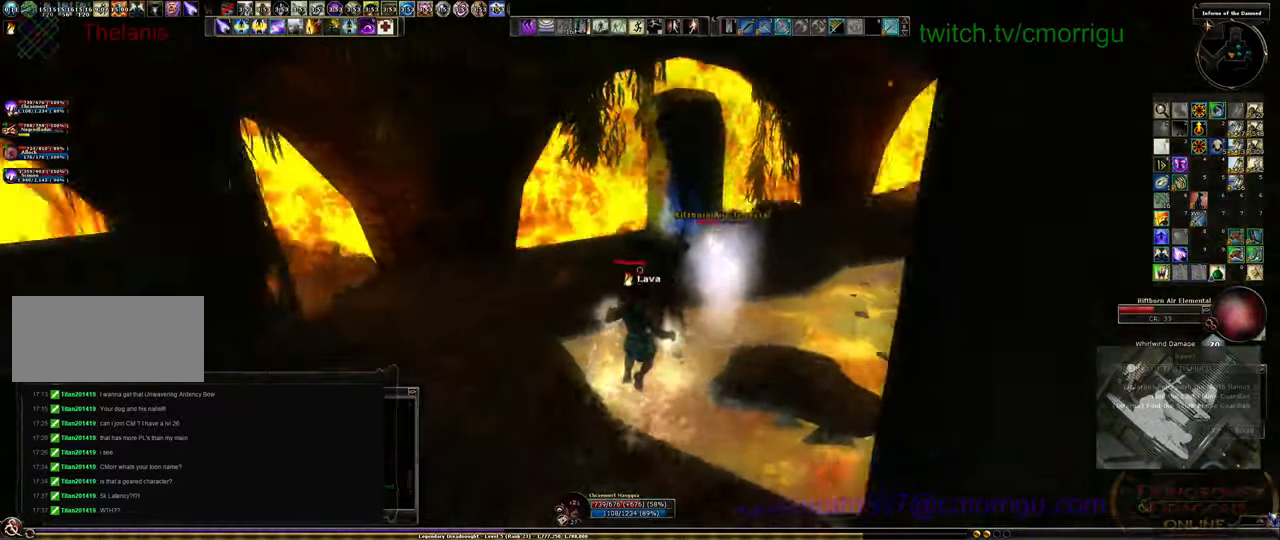
{"keys": [], "events": [[134, "w", "up"]]}
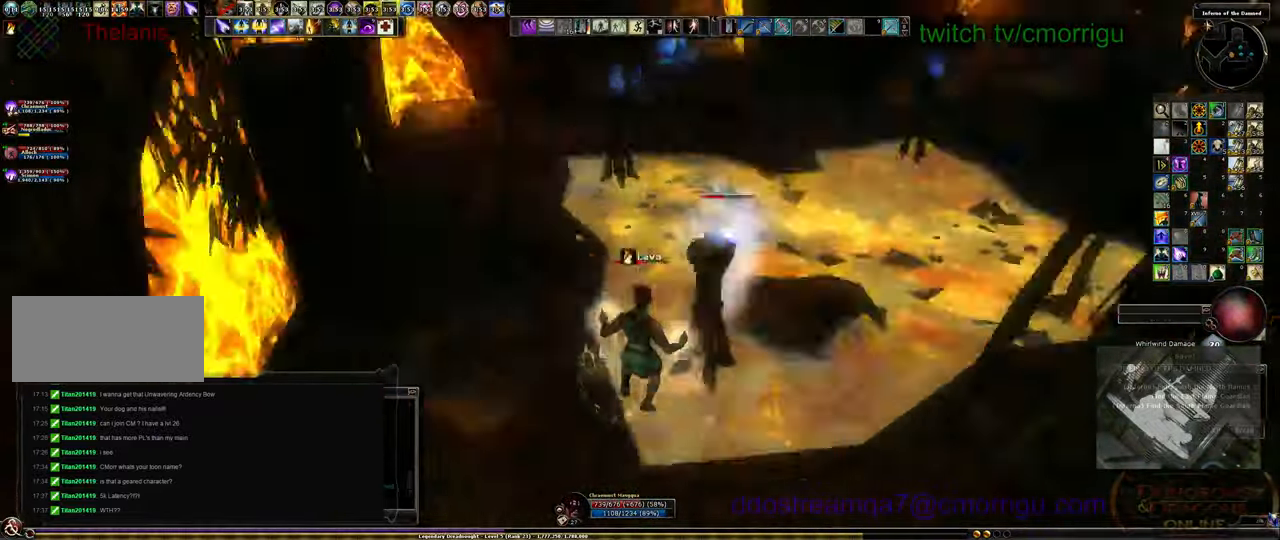
{"keys": ["space", "w"], "events": [[334, "w", "down"], [400, "space", "down"]]}
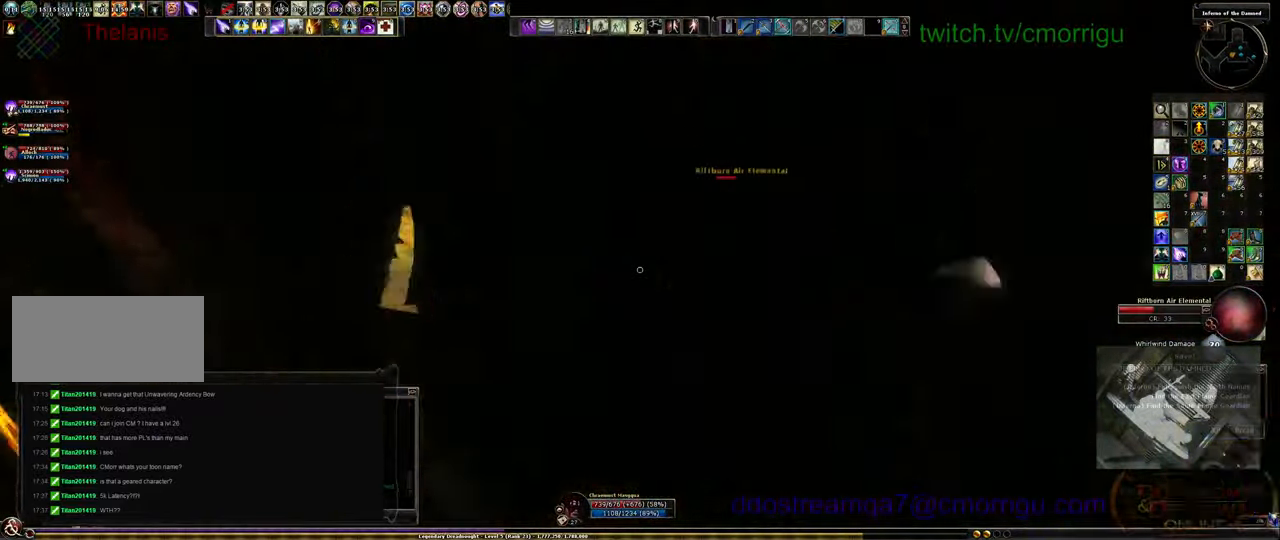
{"keys": [], "events": [[100, "space", "up"], [267, "w", "up"]]}
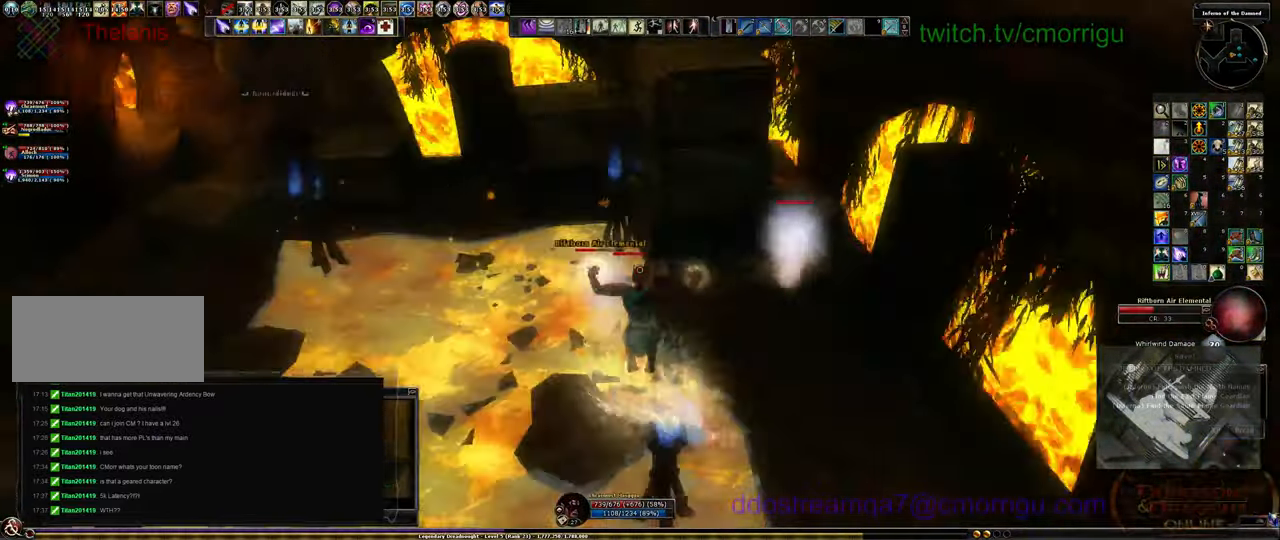
{"keys": [], "events": []}
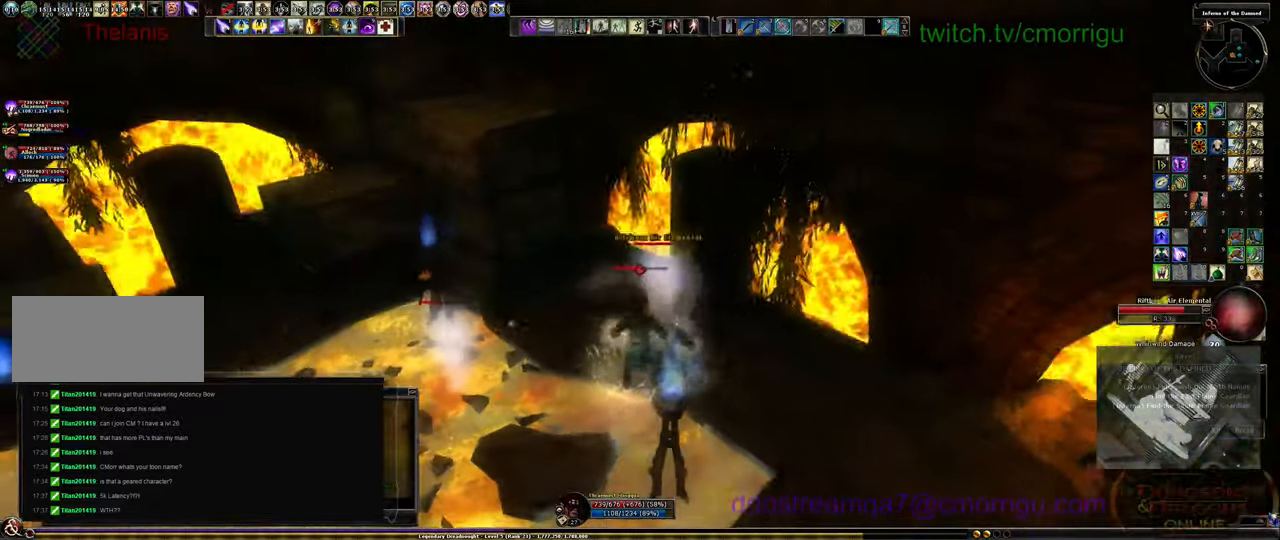
{"keys": [], "events": [[167, "d", "down"], [300, "d", "up"]]}
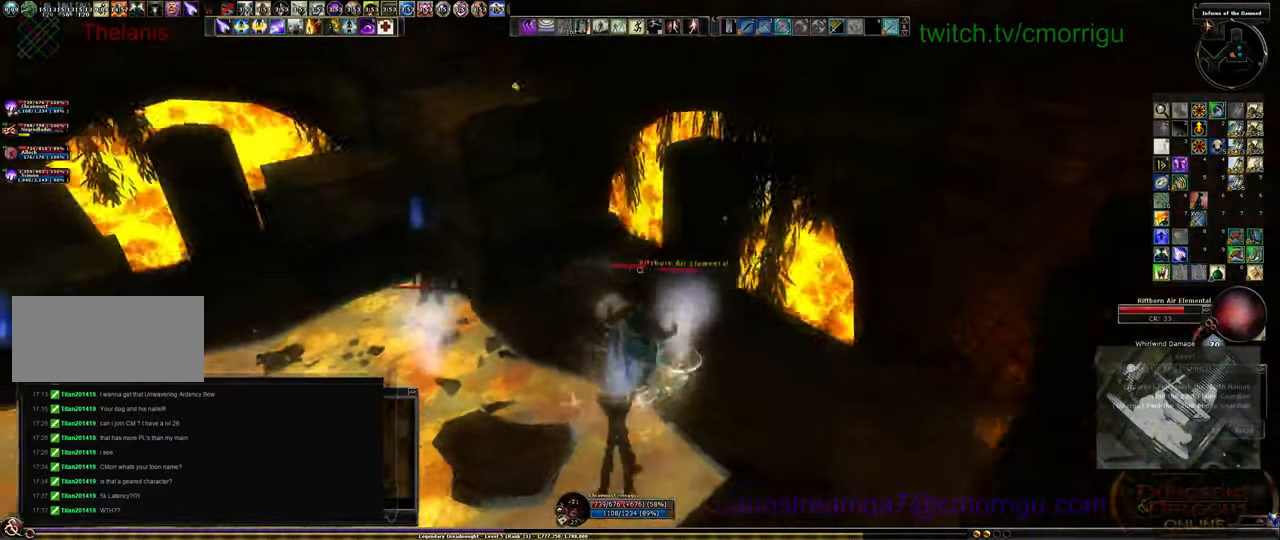
{"keys": [], "events": []}
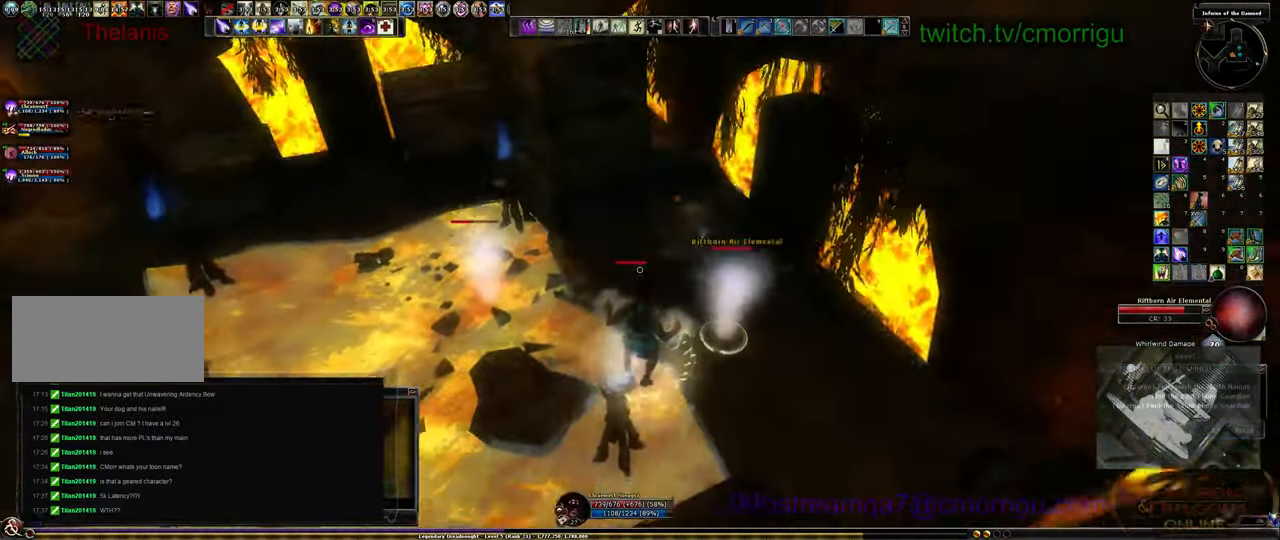
{"keys": [], "events": []}
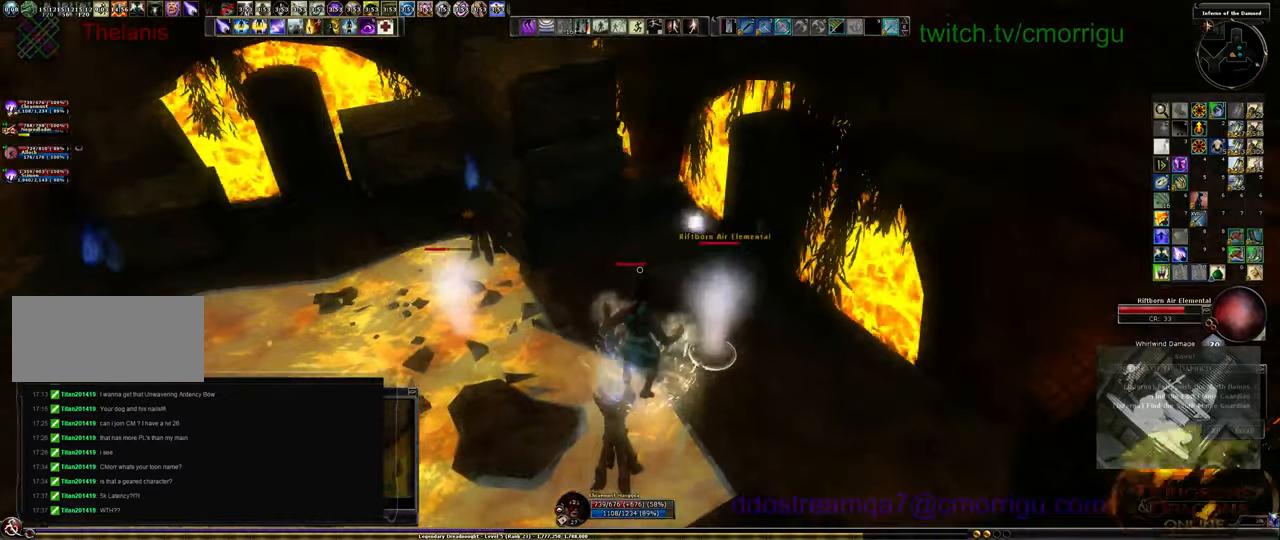
{"keys": [], "events": []}
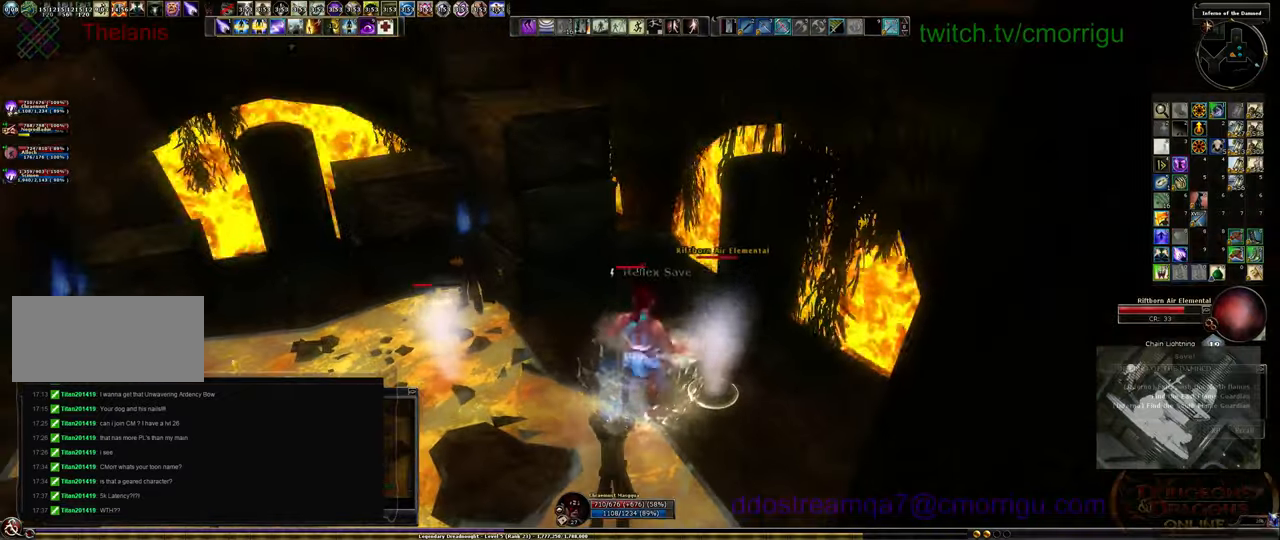
{"keys": [], "events": []}
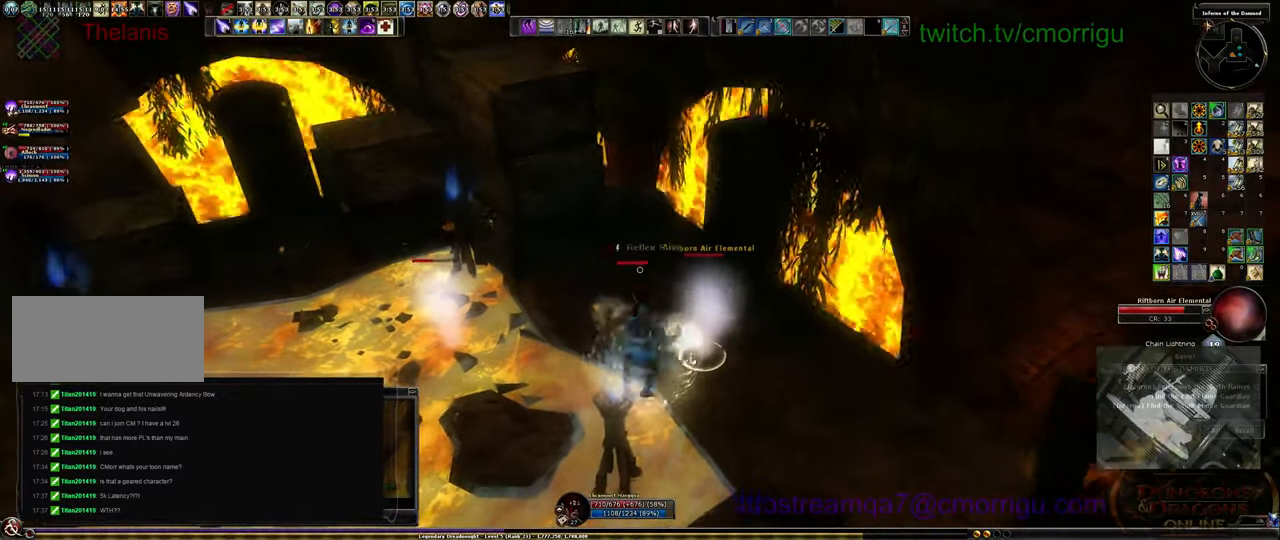
{"keys": [], "events": []}
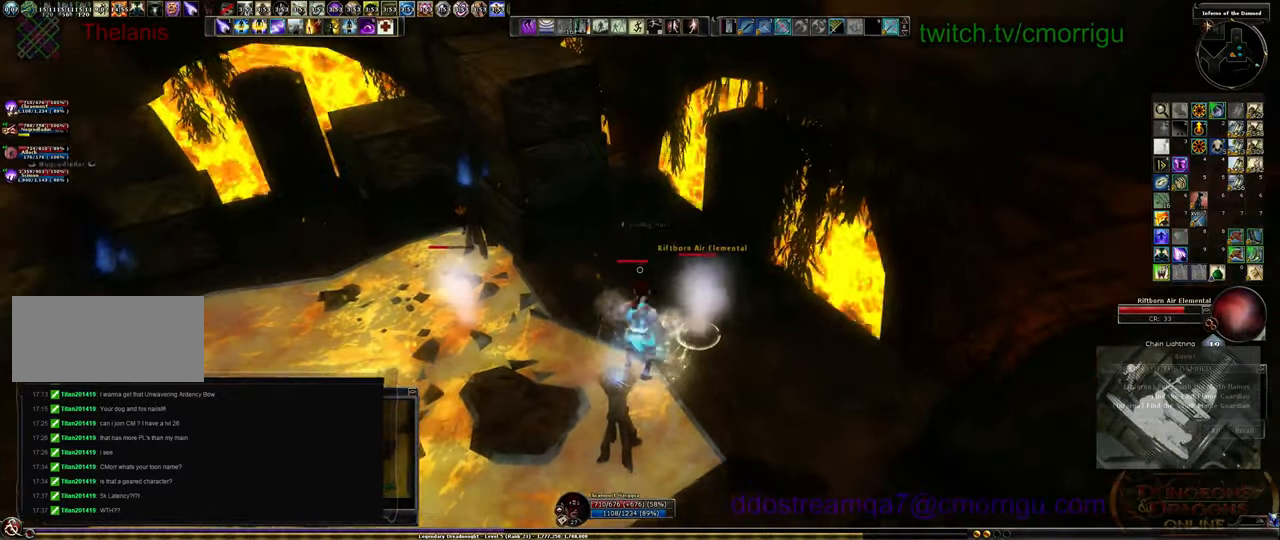
{"keys": ["a"], "events": [[500, "a", "down"]]}
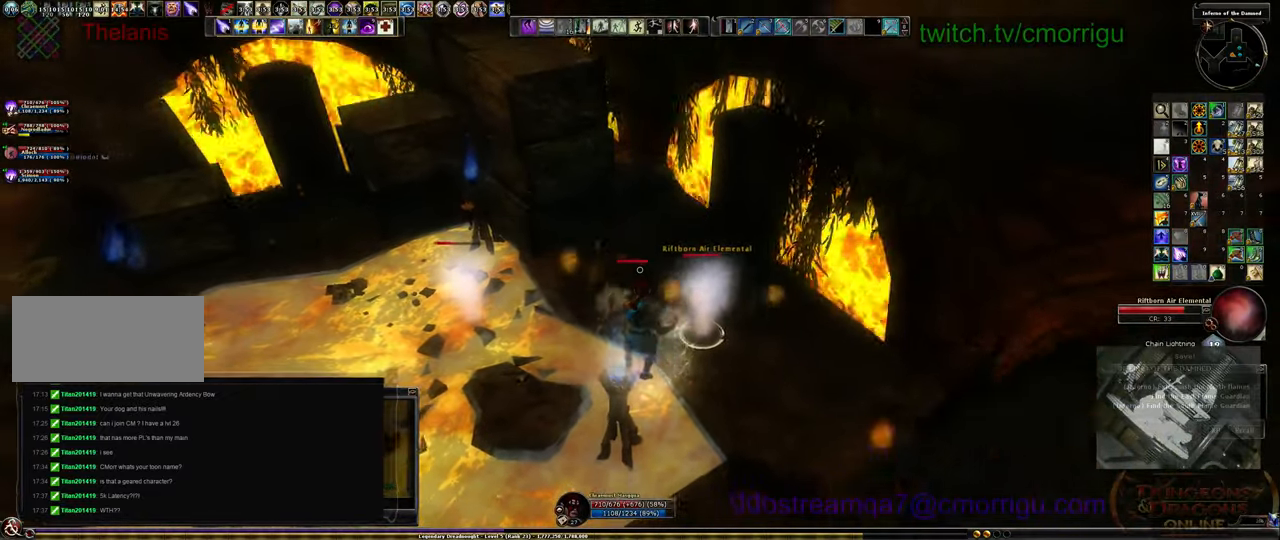
{"keys": [], "events": [[100, "a", "up"]]}
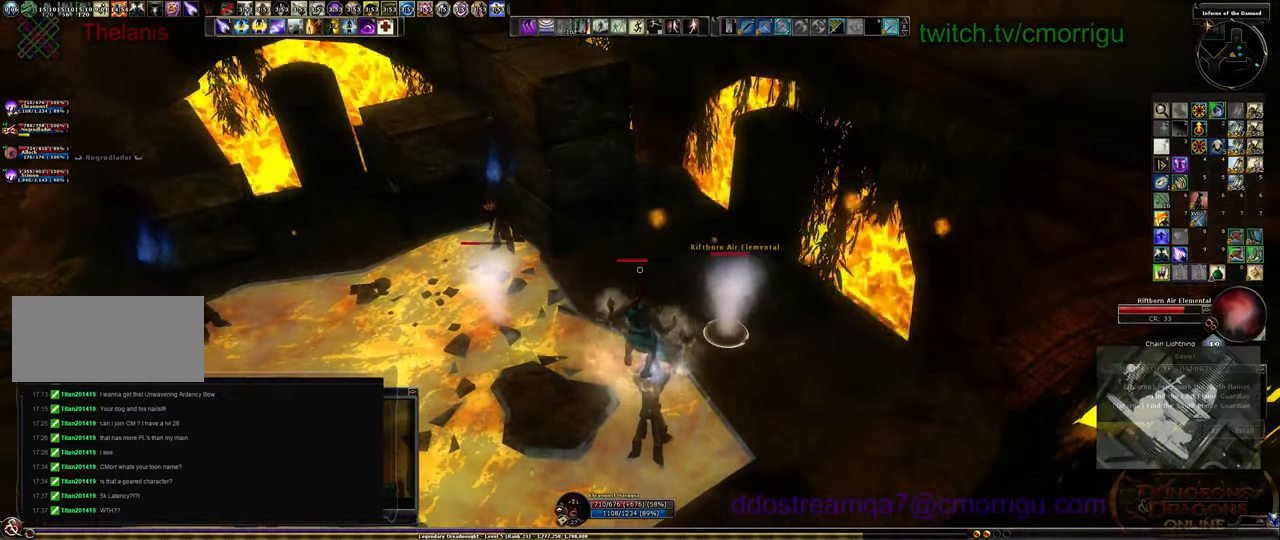
{"keys": [], "events": []}
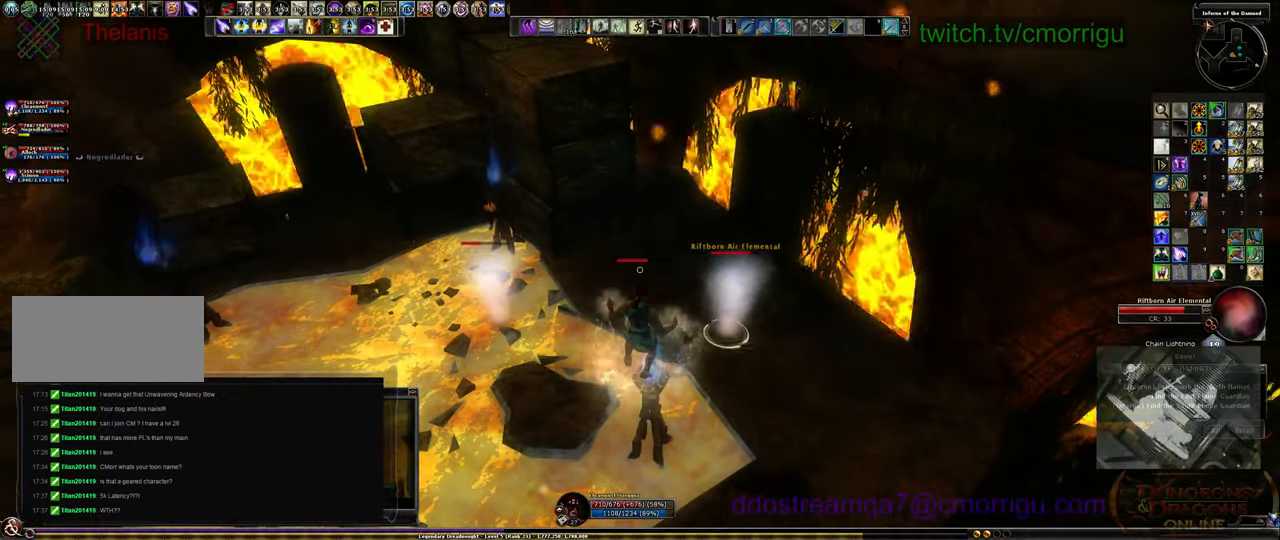
{"keys": [], "events": []}
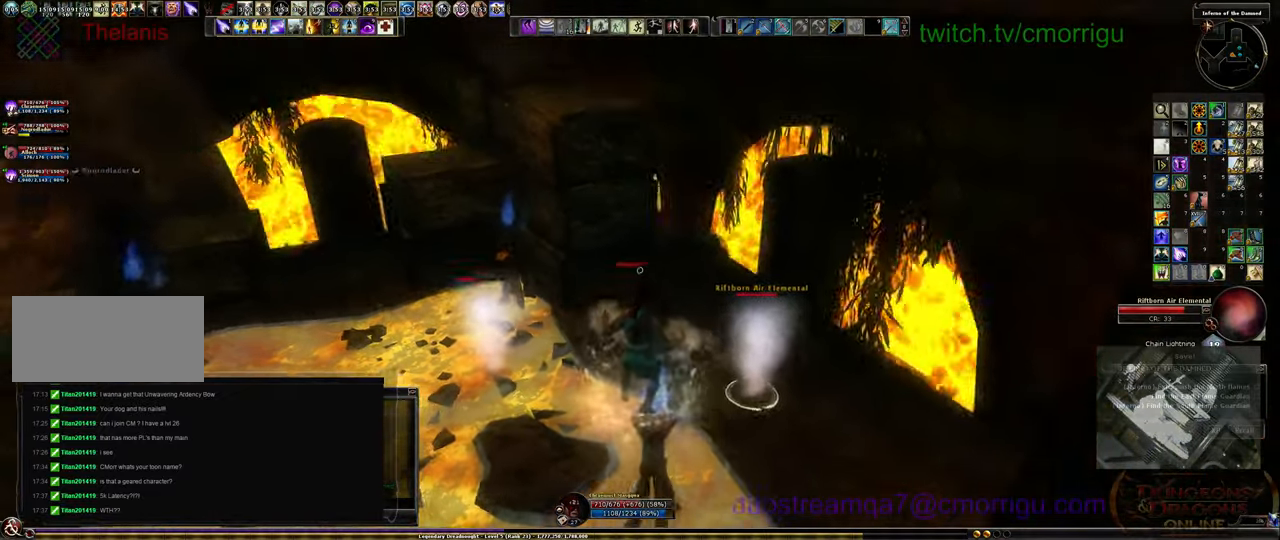
{"keys": [], "events": []}
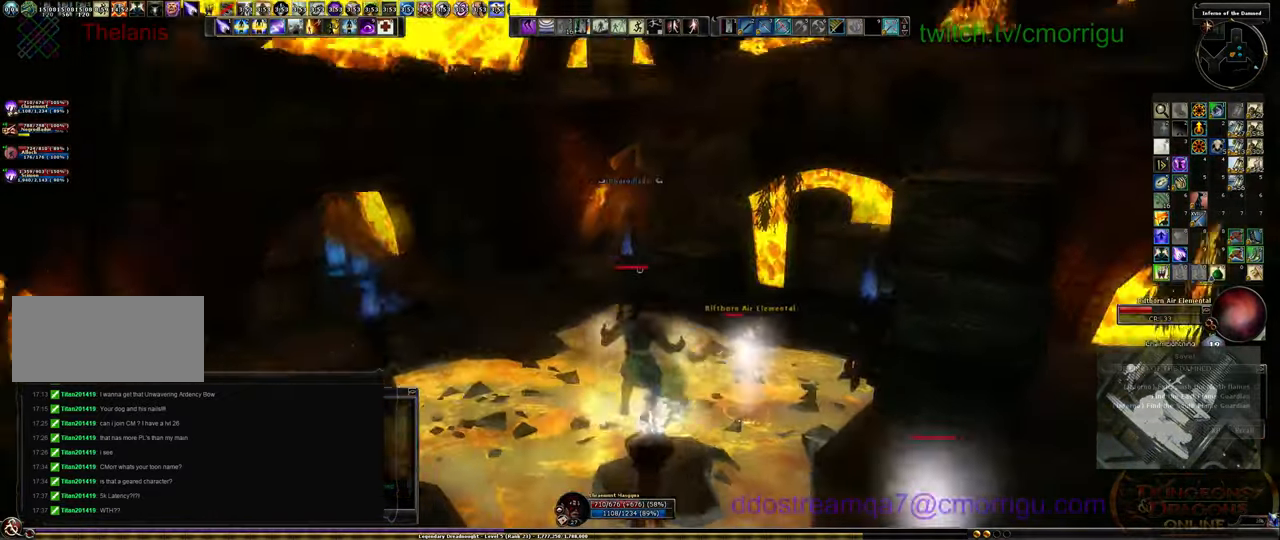
{"keys": [], "events": []}